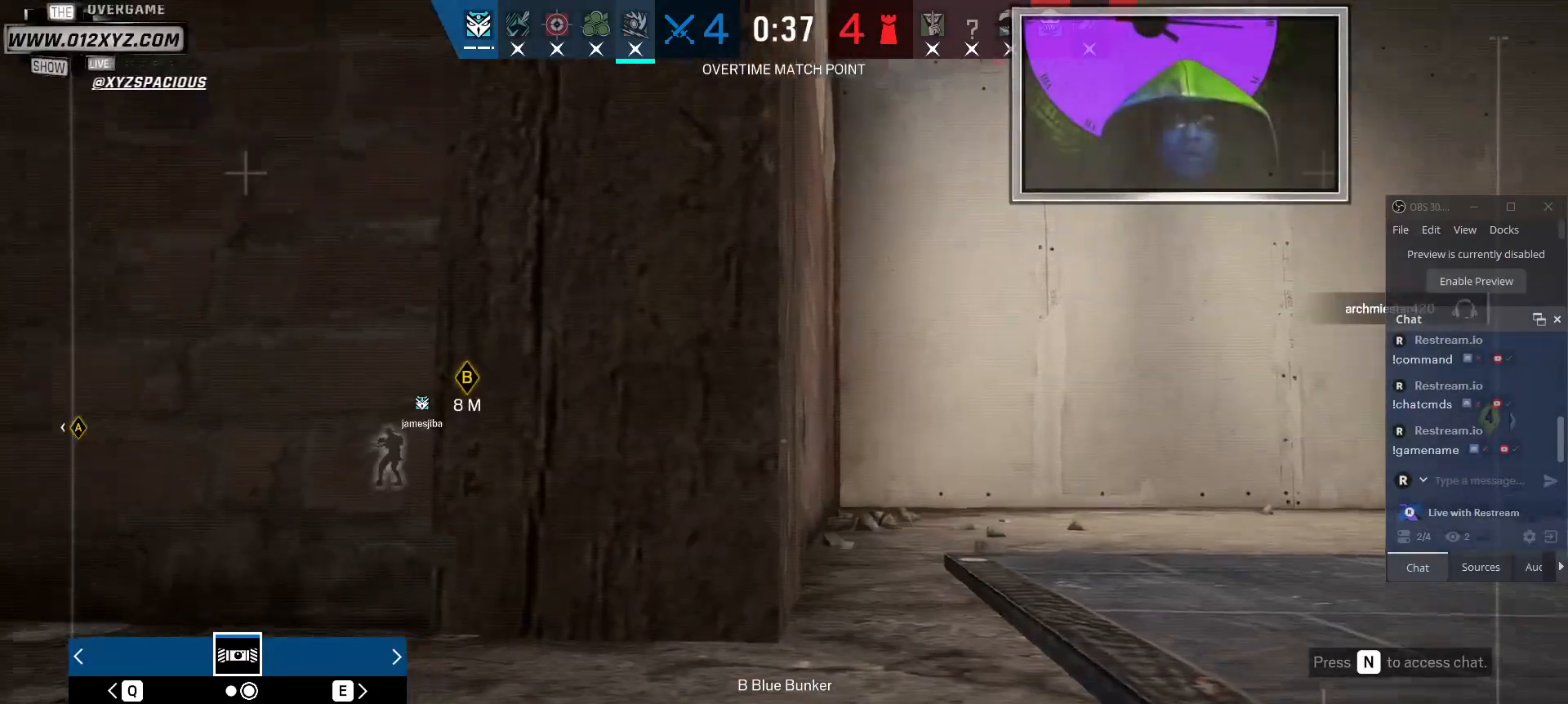
Gameplay with keyboard and mouse; each line is a JSON object with the keys and mouse buttons held at the frame after it. "events" lists presses ("down") and releases ("up") of "1", "2", "3", "5", "a", "alt", "b", "c", "ctrl", "d", "f", "g", "q", "r", "s", "shift", "space", "t", "tab", "v", "w", "x", "z", "mouse_left", "mouse_wheel", "mouse_right", "mouse_mb4" and "mouse_mb5" between this image and that frame as [ms after this image, input, new state], when the widget could be followed in between. "mouse_left", "mouse_wheel", "mouse_right", "mouse_mb4", "mouse_mb5" = the "left", "wheel", "right", "mb4", "mb5" buttons of the "mouse" list. No other keys are recorded. "wheel" means that the mouse wheel is clicked or scrolled. Not read: 4 e mouse_move.
{"keys": [], "mouse": [], "events": []}
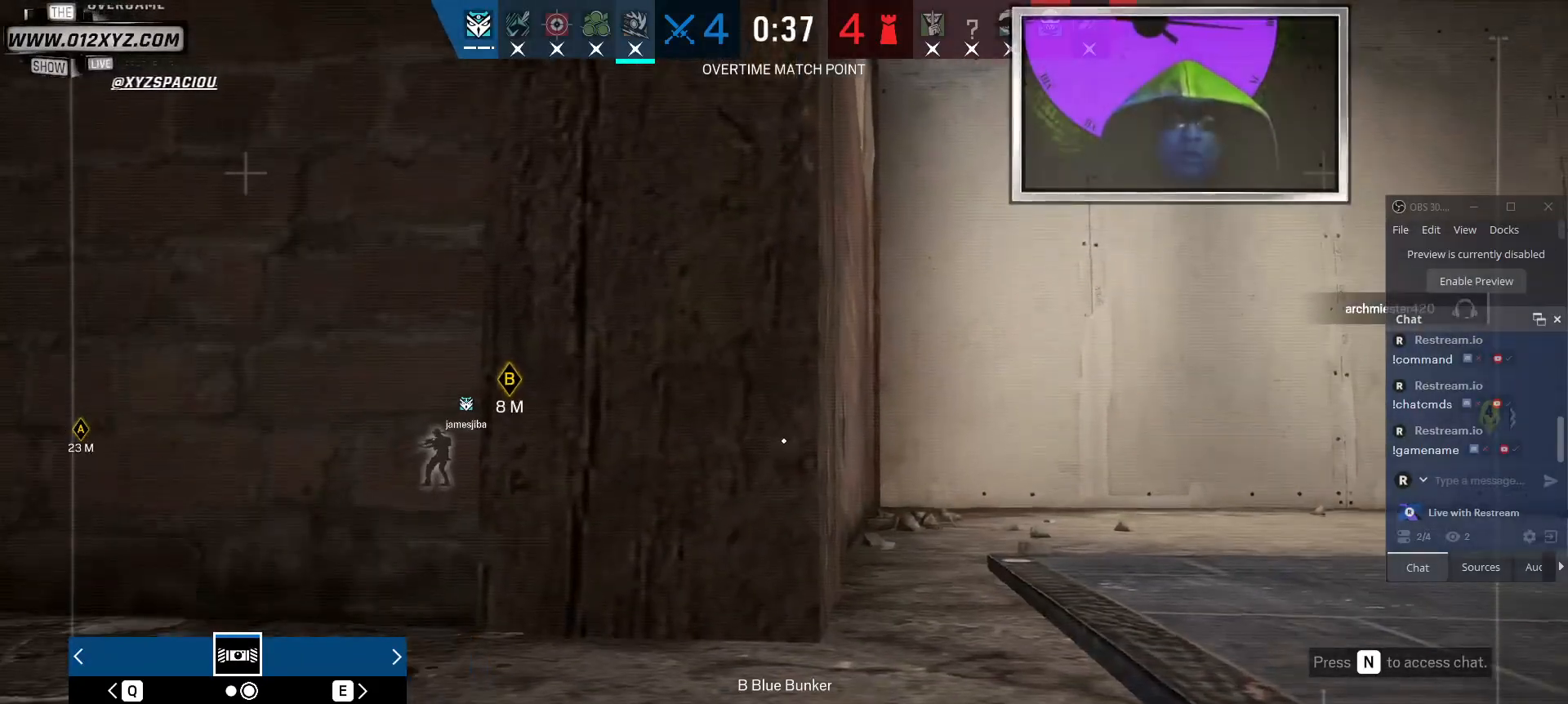
{"keys": ["q"], "mouse": [], "events": [[400, "q", "down"]]}
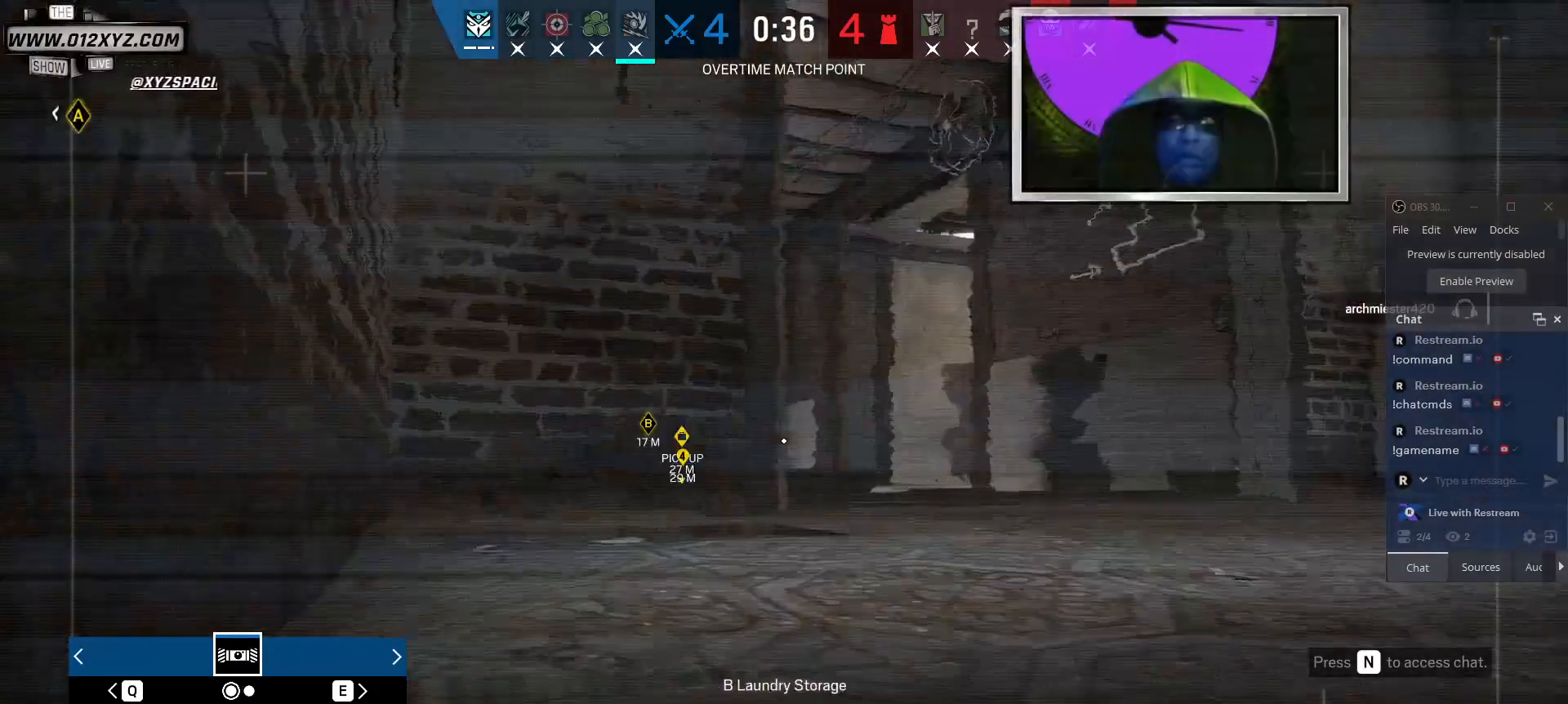
{"keys": [], "mouse": [], "events": [[100, "q", "up"]]}
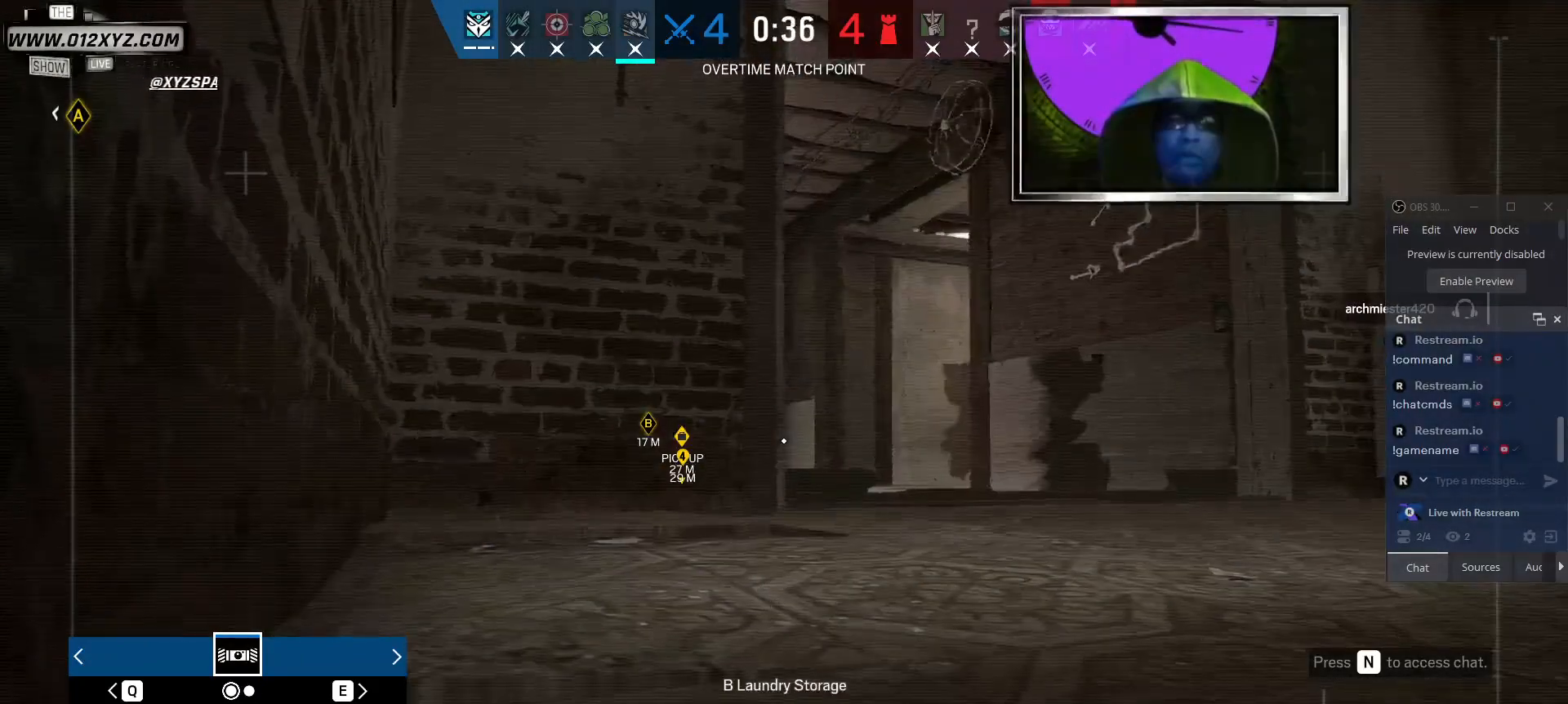
{"keys": [], "mouse": [], "events": [[334, "5", "down"], [467, "5", "up"]]}